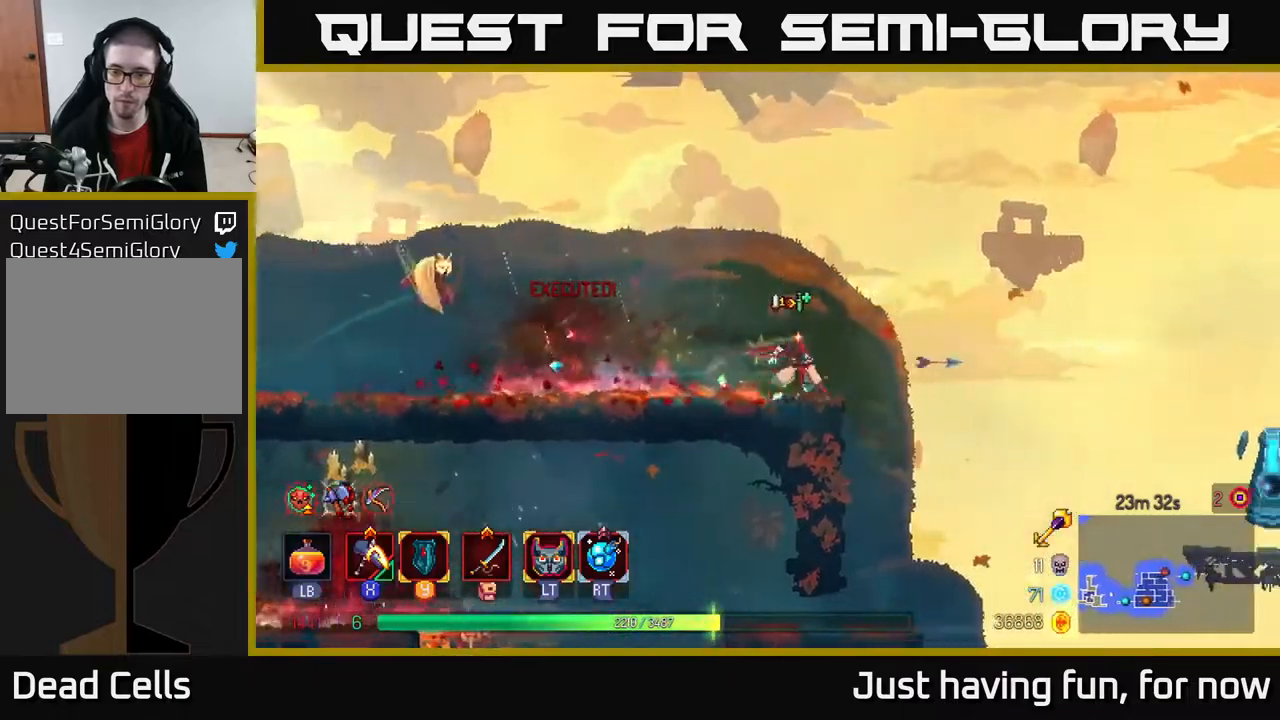
Gameplay with a controller (Xbox layout); each line is a JSON object with the inputs held at the frame after it. "events" lists button and stick changes between this image and that frame as [ms after this image, input, new state], when the widget could be followed in between.
{"buttons": [], "left_stick": "center", "right_stick": "center", "events": [[67, "A", "down"], [200, "A", "up"], [350, "left_stick", "down"], [367, "A", "down"], [450, "A", "up"], [467, "left_stick", "center"]]}
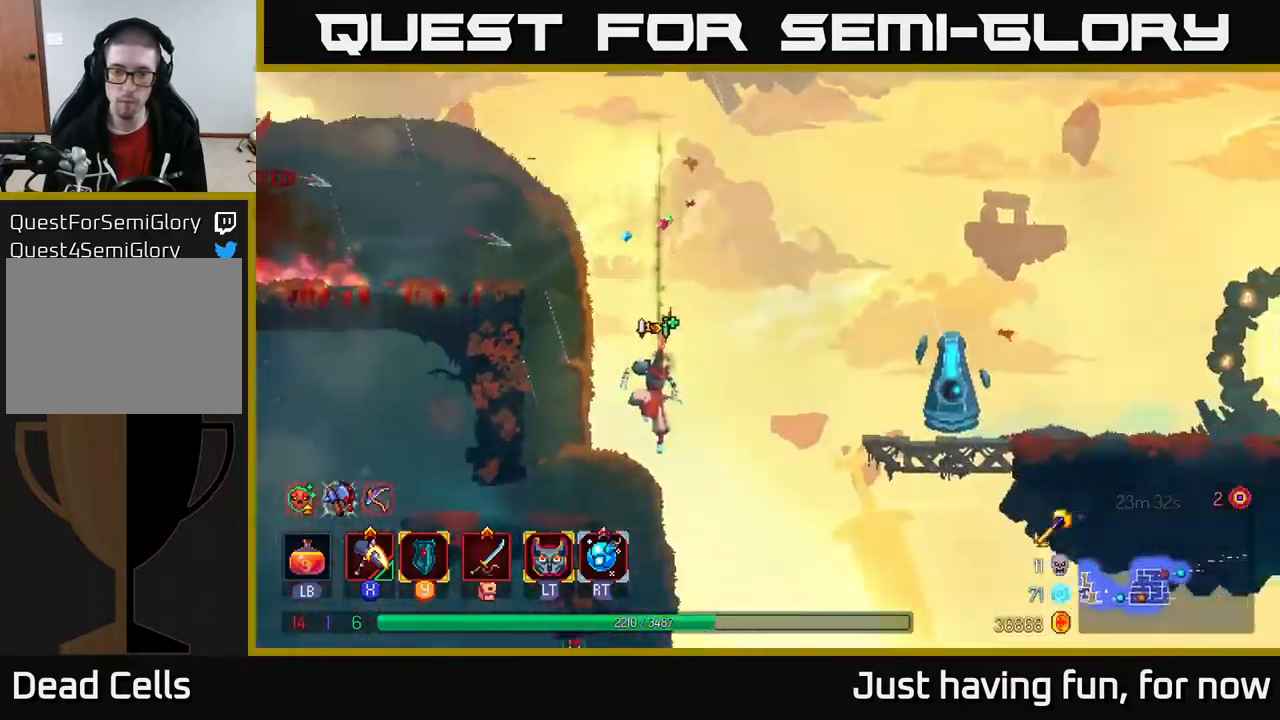
{"buttons": [], "left_stick": "center", "right_stick": "center", "events": []}
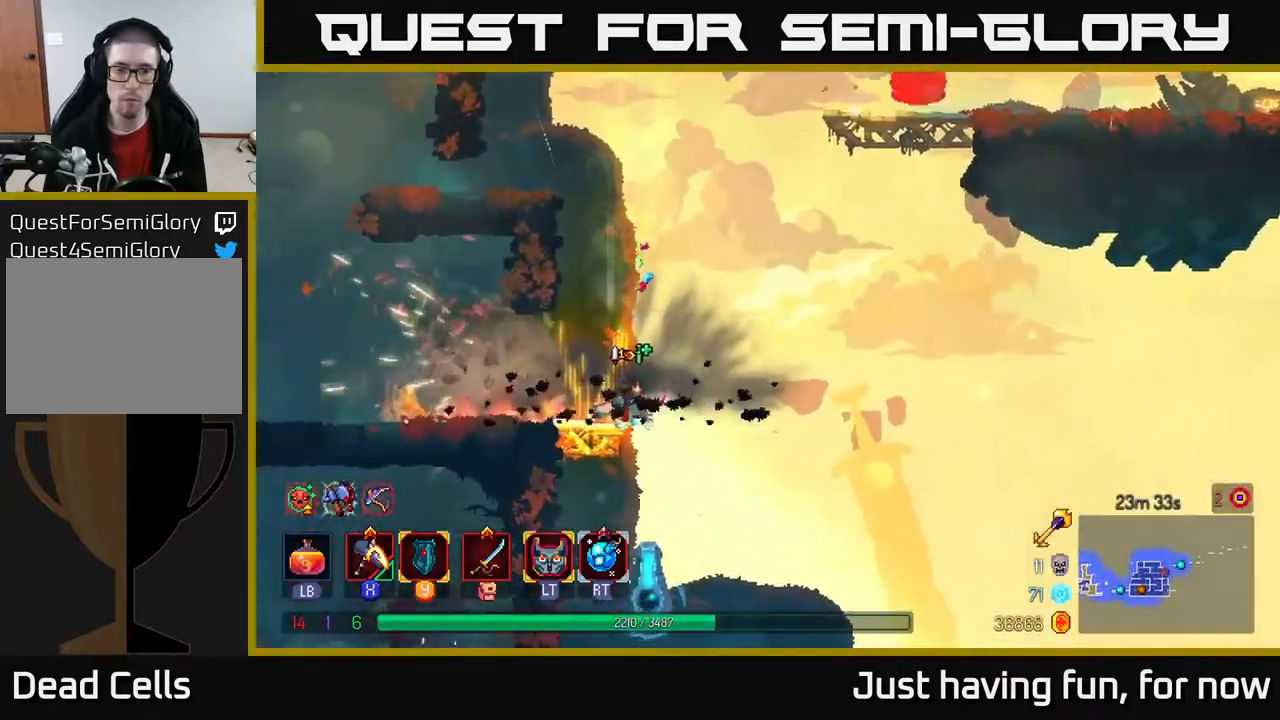
{"buttons": [], "left_stick": "down", "right_stick": "center", "events": [[200, "left_stick", "down"], [267, "left_stick", "down-right"], [283, "A", "down"], [350, "A", "up"], [383, "left_stick", "down"], [417, "A", "down"], [483, "A", "up"]]}
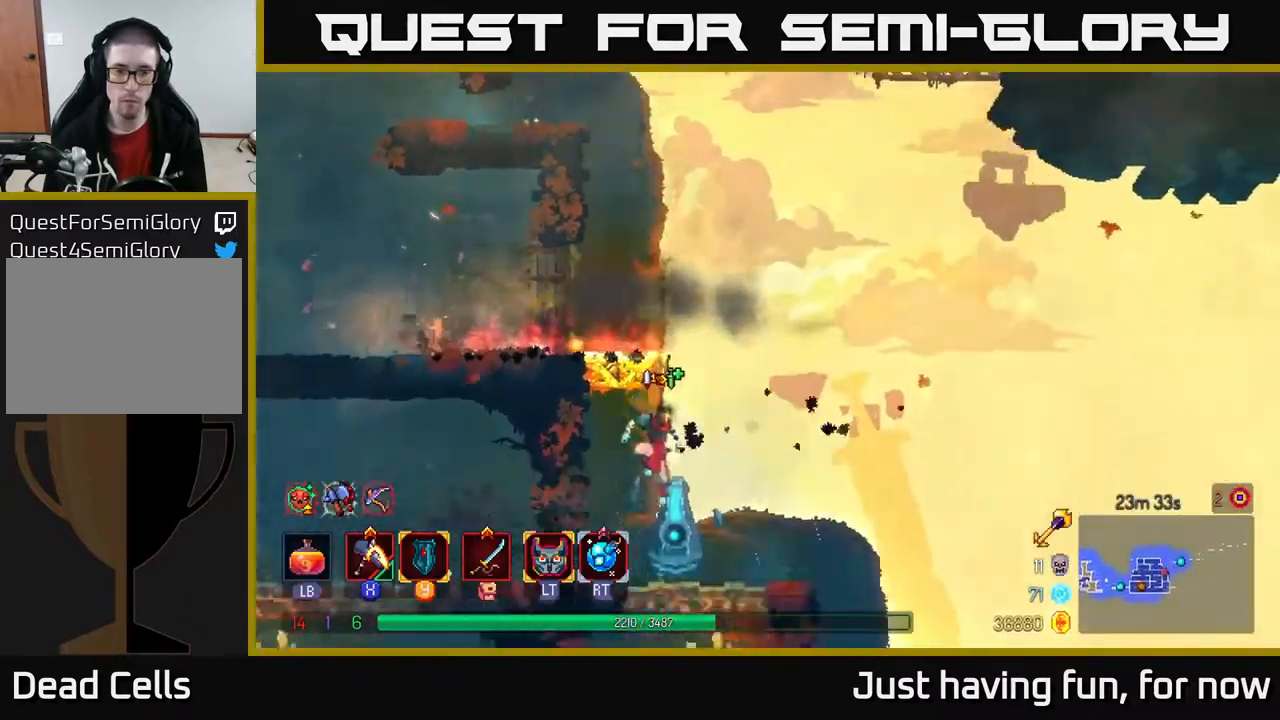
{"buttons": [], "left_stick": "center", "right_stick": "center", "events": [[200, "left_stick", "center"], [367, "X", "down"], [483, "X", "up"]]}
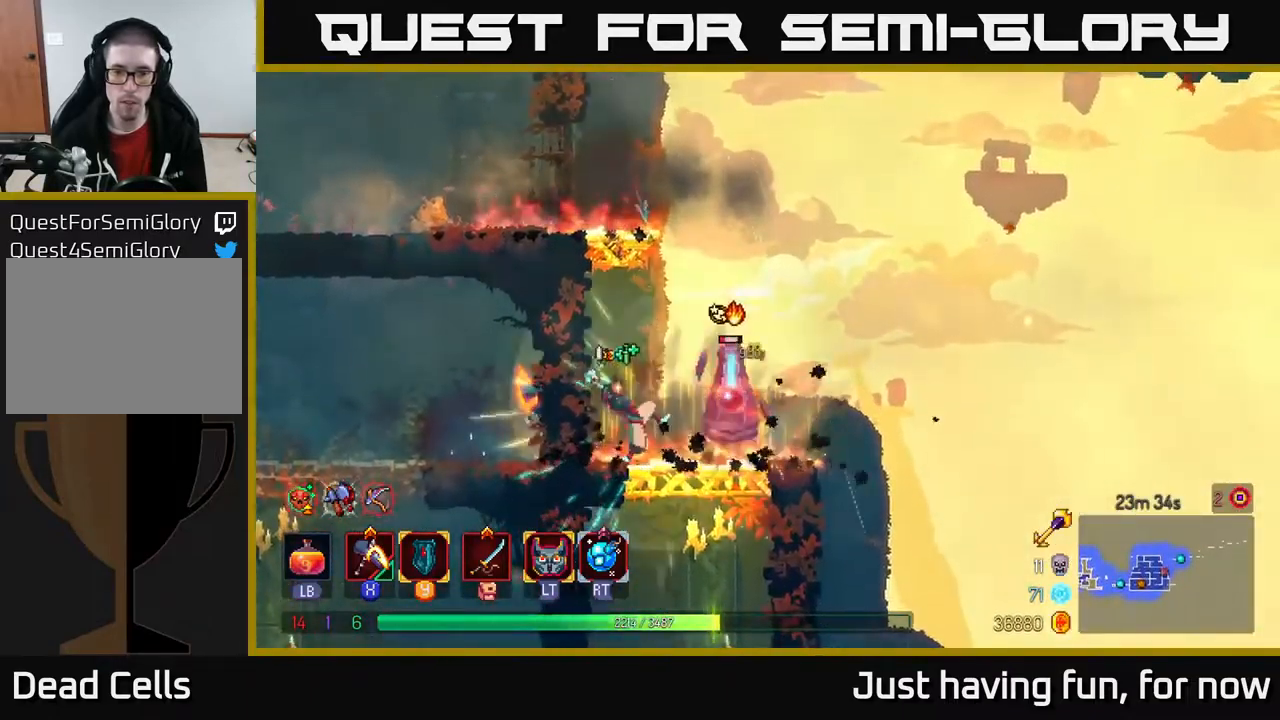
{"buttons": [], "left_stick": "center", "right_stick": "center", "events": []}
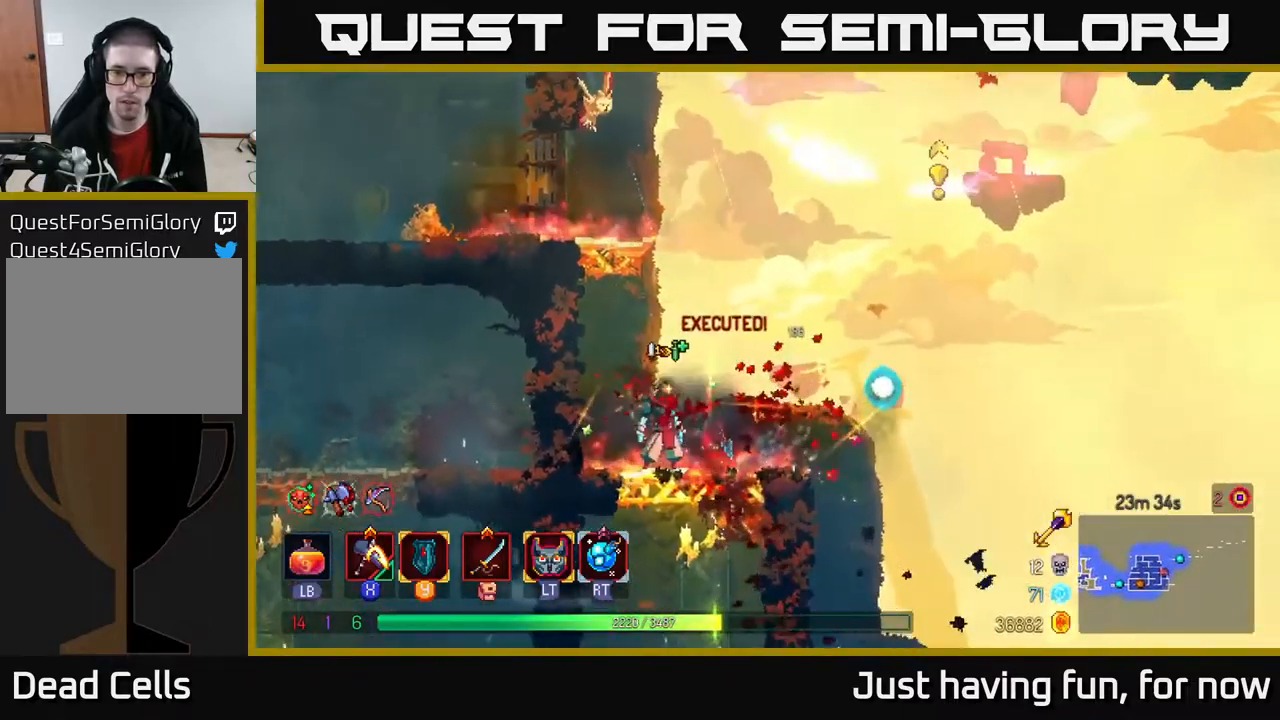
{"buttons": [], "left_stick": "left", "right_stick": "center", "events": [[150, "A", "down"], [267, "A", "up"], [333, "A", "down"], [350, "left_stick", "left"], [450, "A", "up"]]}
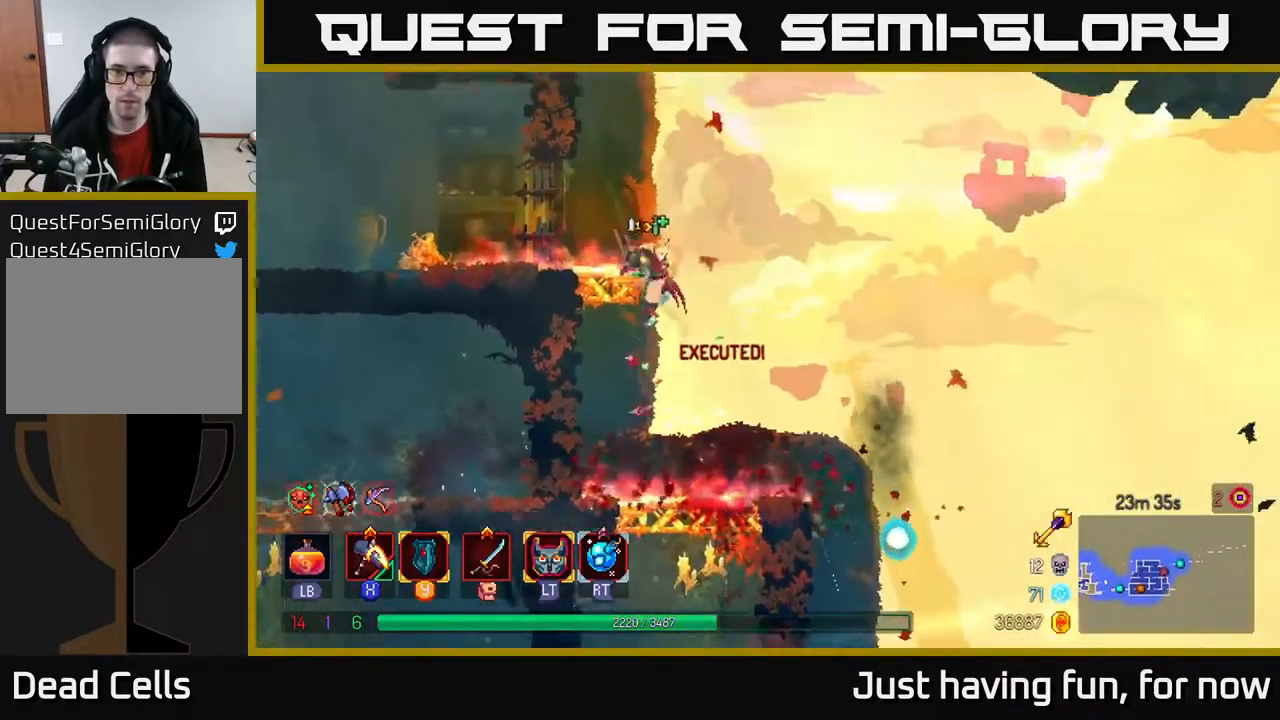
{"buttons": ["A"], "left_stick": "left", "right_stick": "center", "events": [[183, "left_stick", "center"], [383, "A", "down"], [500, "left_stick", "left"]]}
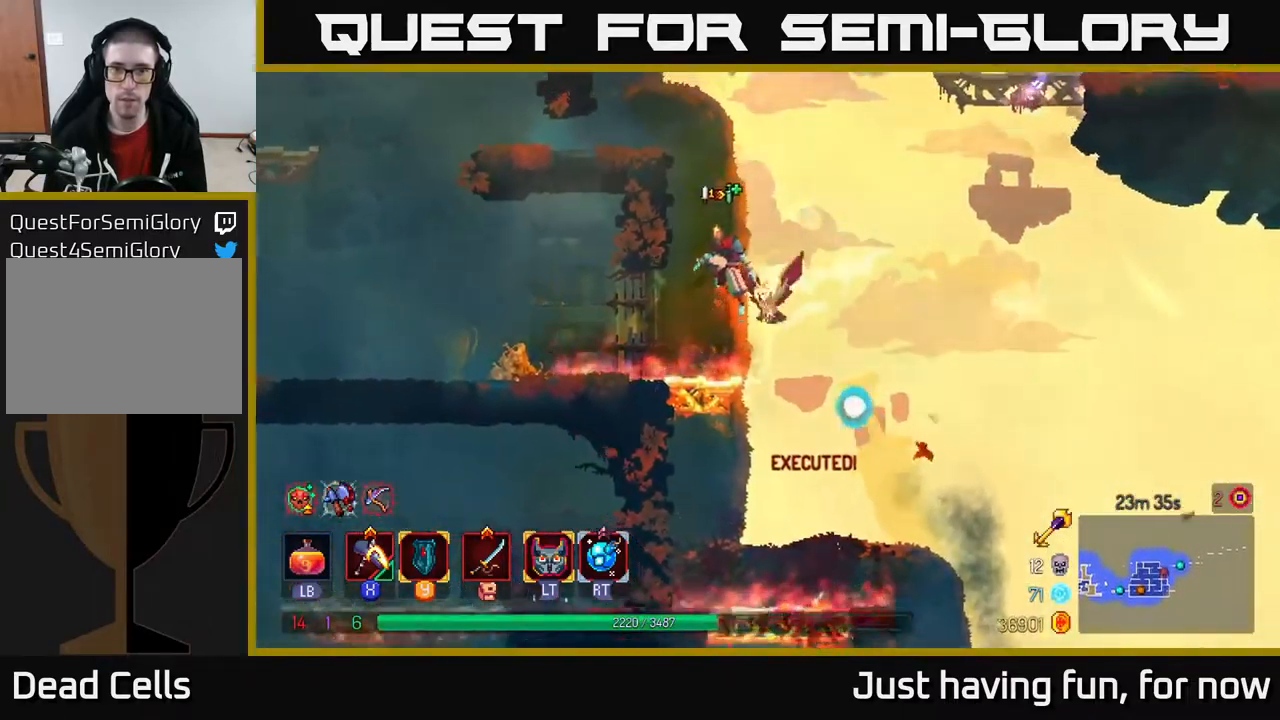
{"buttons": ["A"], "left_stick": "right", "right_stick": "center", "events": [[50, "A", "up"], [100, "A", "down"], [233, "A", "up"], [450, "A", "down"], [450, "left_stick", "right"]]}
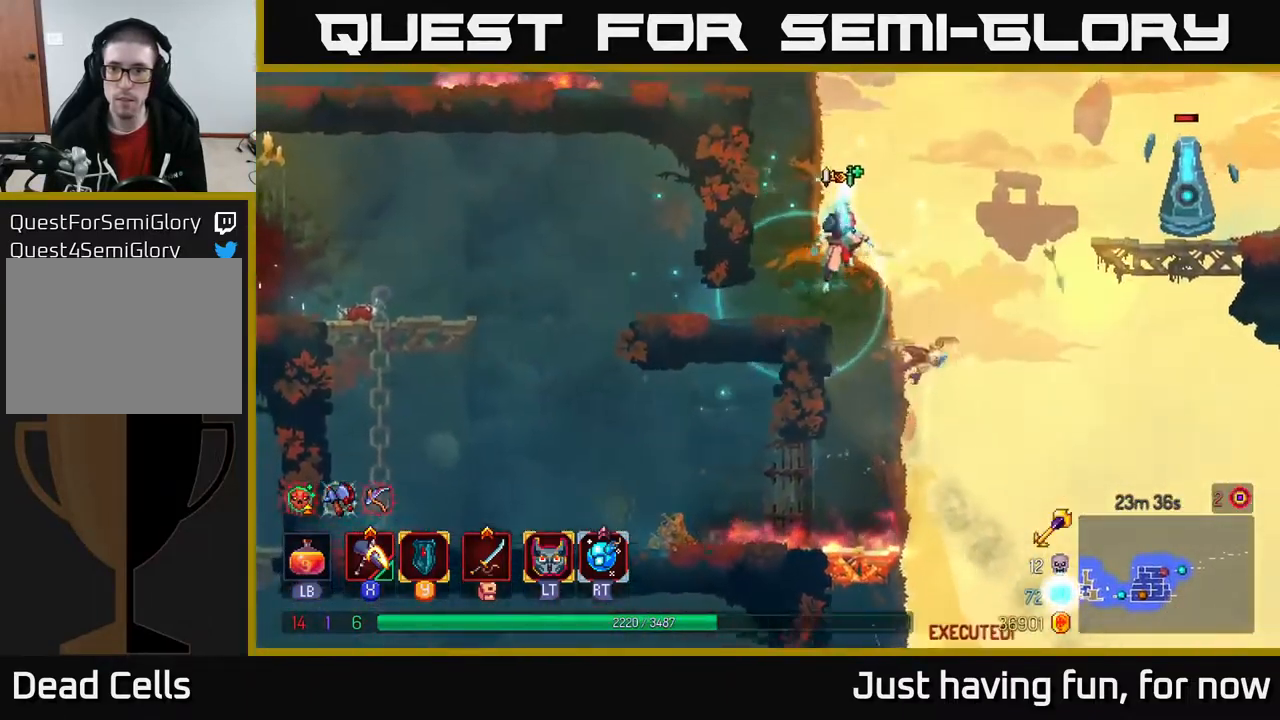
{"buttons": ["X"], "left_stick": "right", "right_stick": "center", "events": [[83, "A", "up"], [250, "A", "down"], [433, "A", "up"], [483, "X", "down"]]}
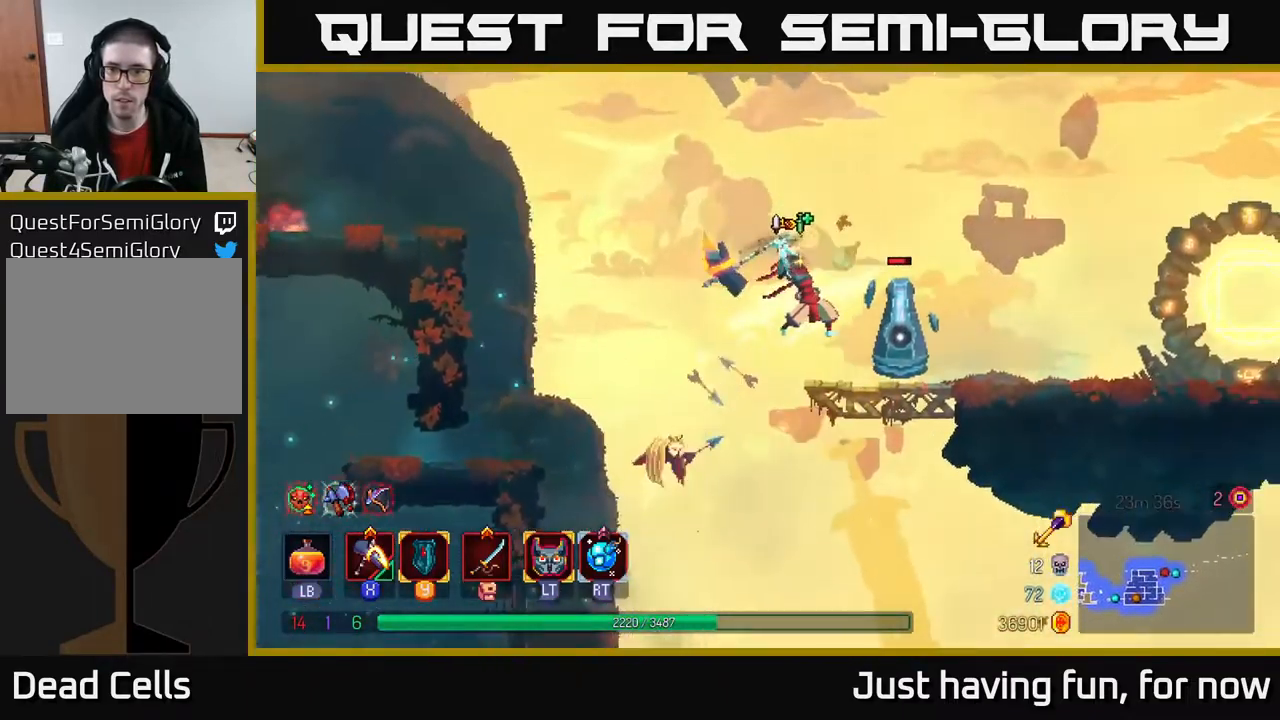
{"buttons": ["B"], "left_stick": "left", "right_stick": "center", "events": [[100, "X", "up"], [150, "left_stick", "center"], [433, "left_stick", "left"], [466, "B", "down"]]}
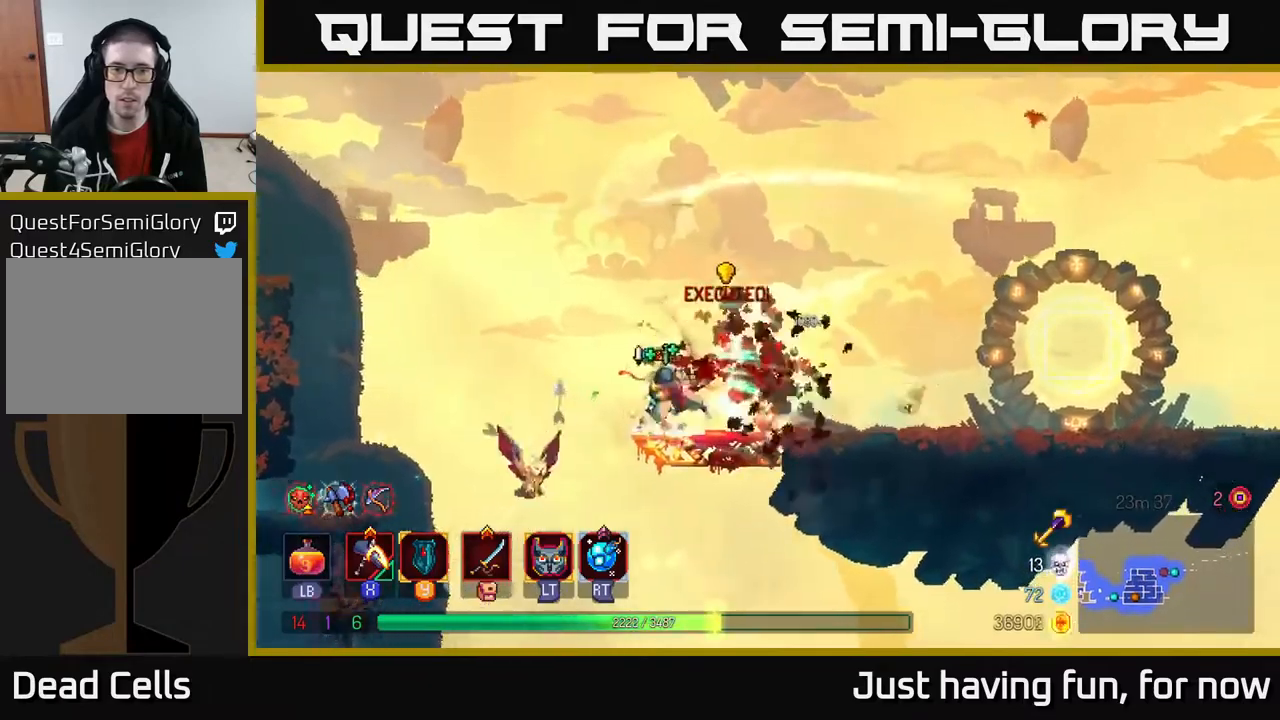
{"buttons": [], "left_stick": "left", "right_stick": "center", "events": [[17, "B", "up"], [83, "B", "down"], [183, "B", "up"], [417, "A", "down"], [500, "A", "up"]]}
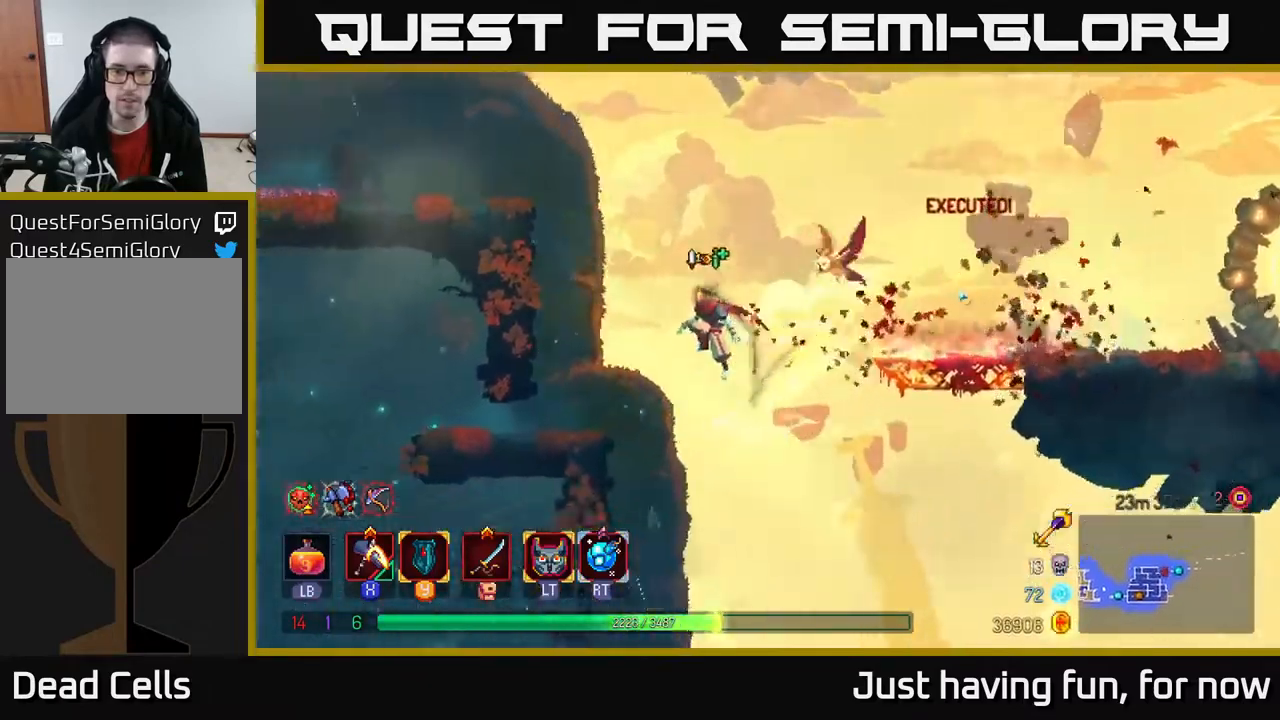
{"buttons": [], "left_stick": "center", "right_stick": "down", "events": [[267, "left_stick", "right"], [267, "right_stick", "down"], [350, "left_stick", "center"]]}
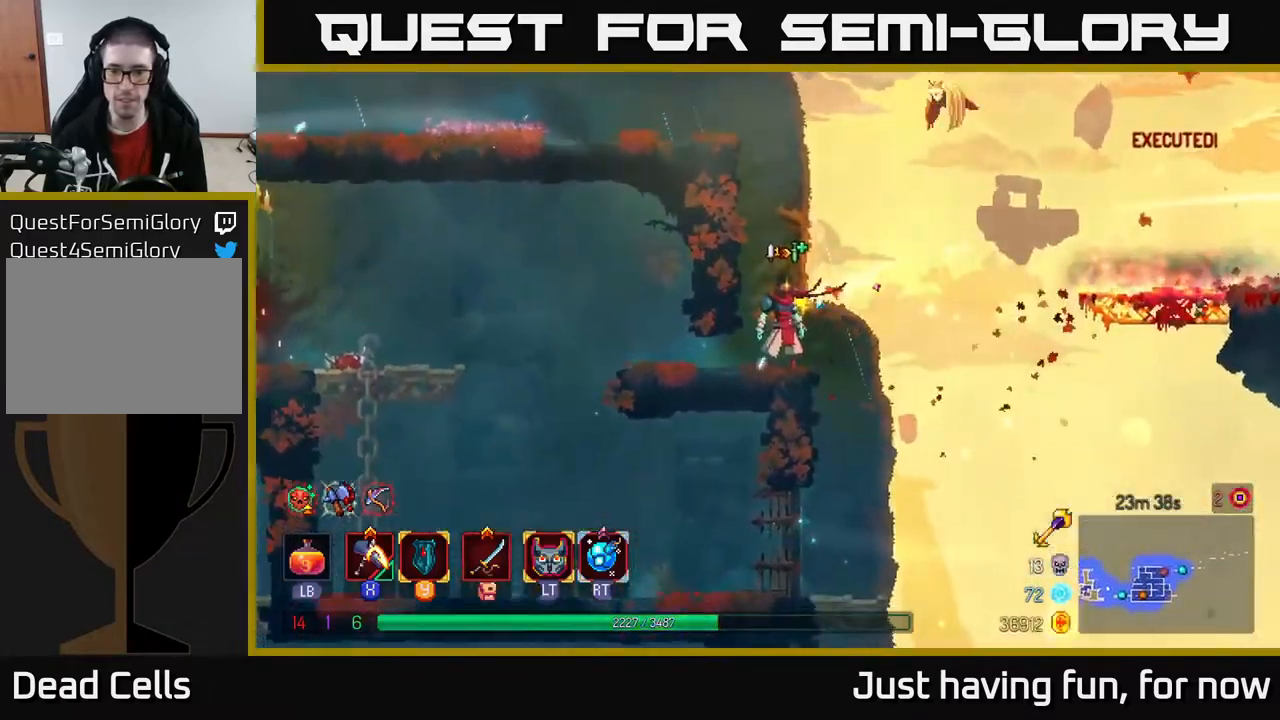
{"buttons": [], "left_stick": "down", "right_stick": "down", "events": [[100, "left_stick", "right"], [383, "left_stick", "down"]]}
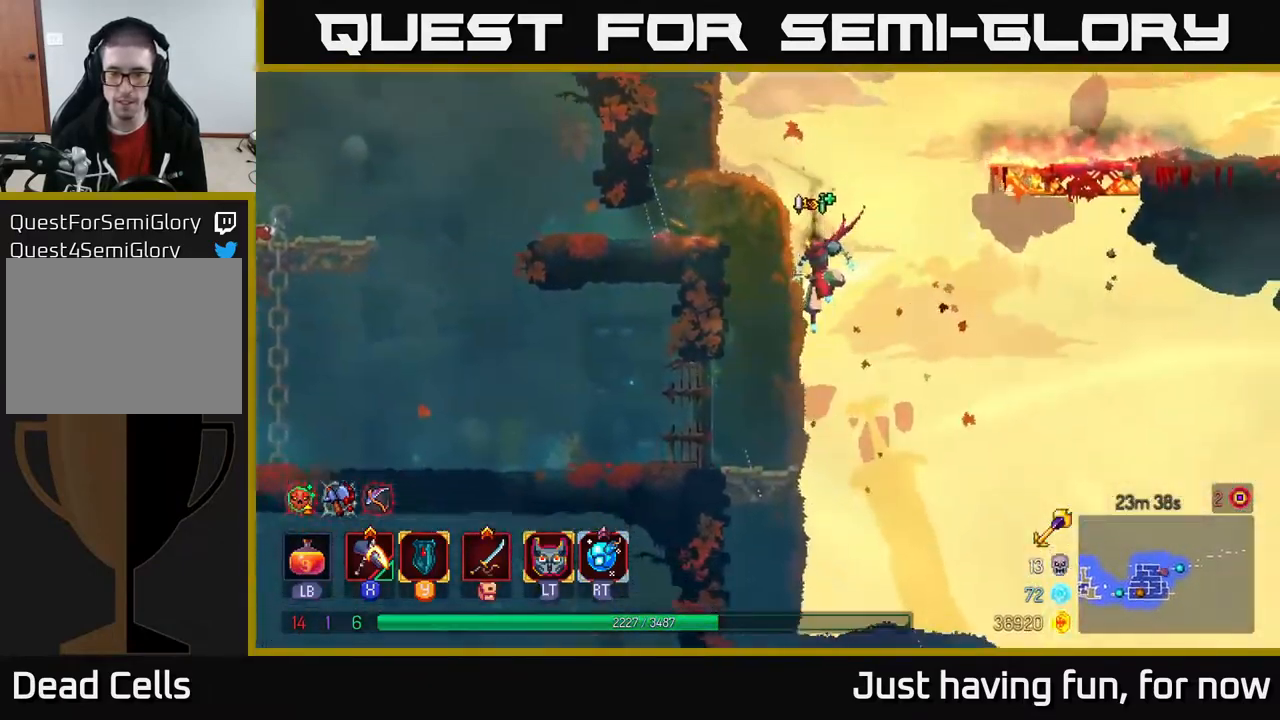
{"buttons": [], "left_stick": "down", "right_stick": "down", "events": []}
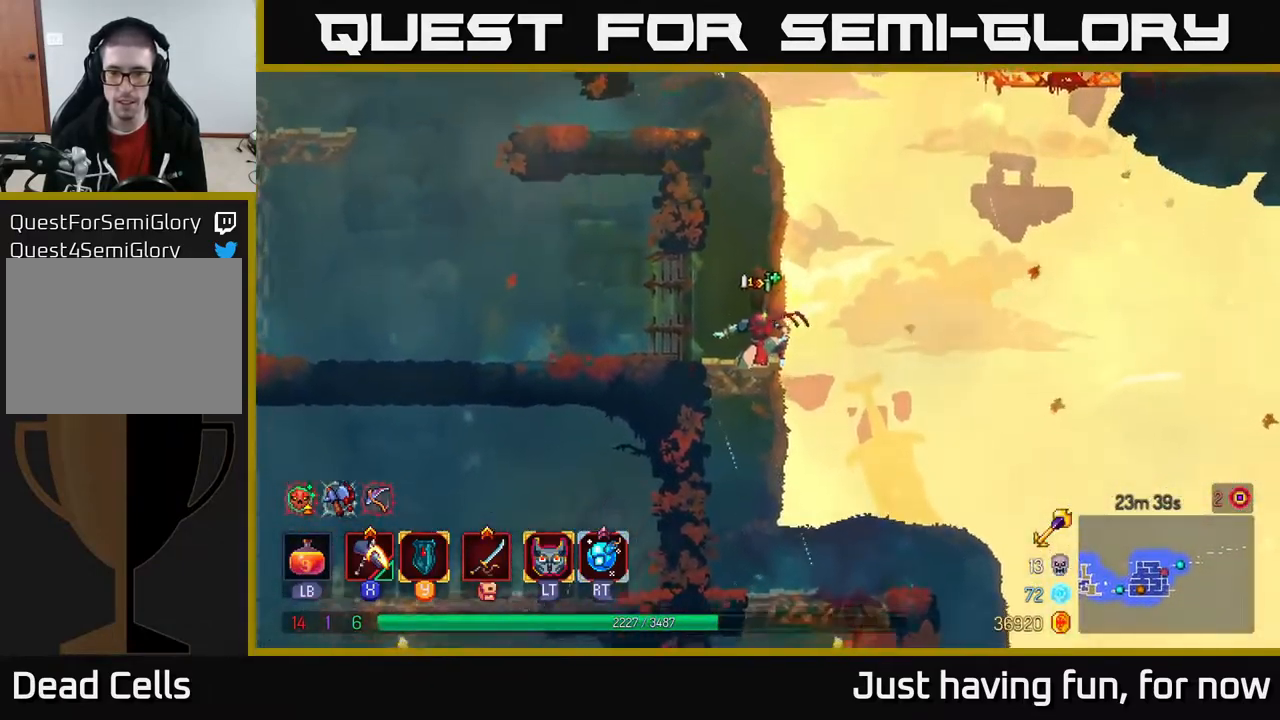
{"buttons": [], "left_stick": "down", "right_stick": "down", "events": []}
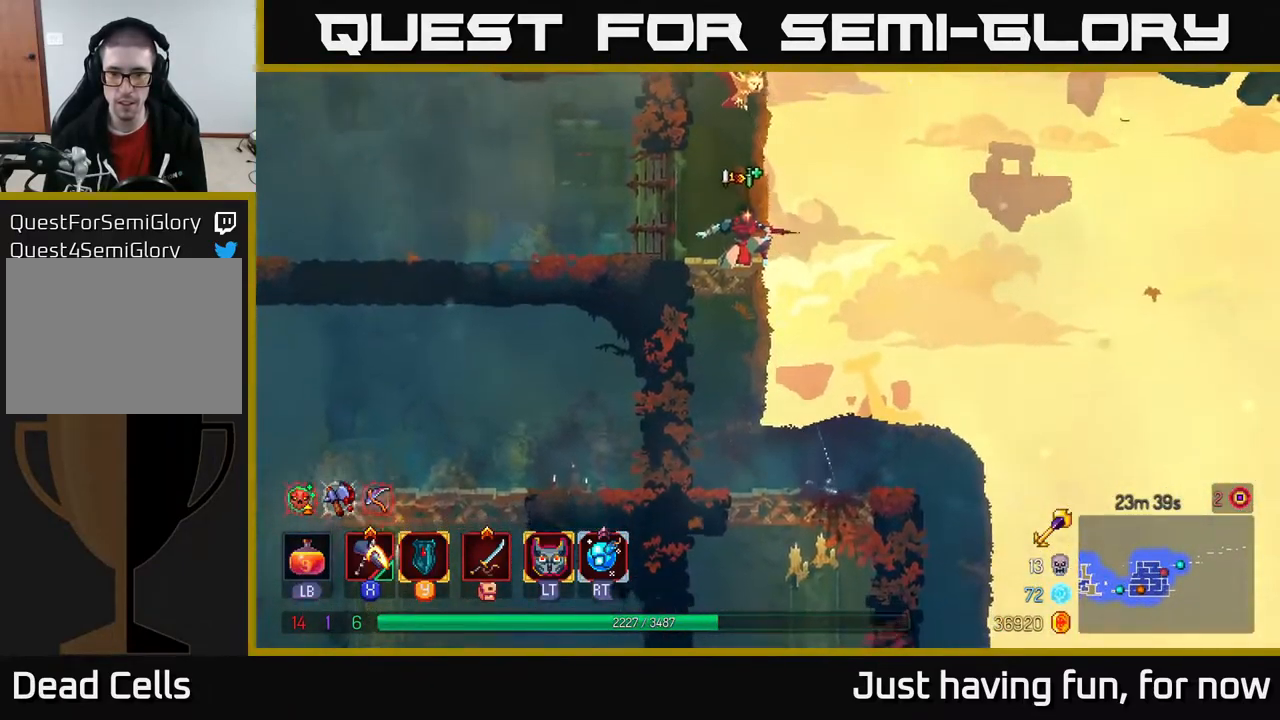
{"buttons": [], "left_stick": "down-right", "right_stick": "down", "events": [[117, "right_stick", "center"], [133, "A", "down"], [200, "A", "up"], [367, "left_stick", "down-right"], [383, "right_stick", "down"]]}
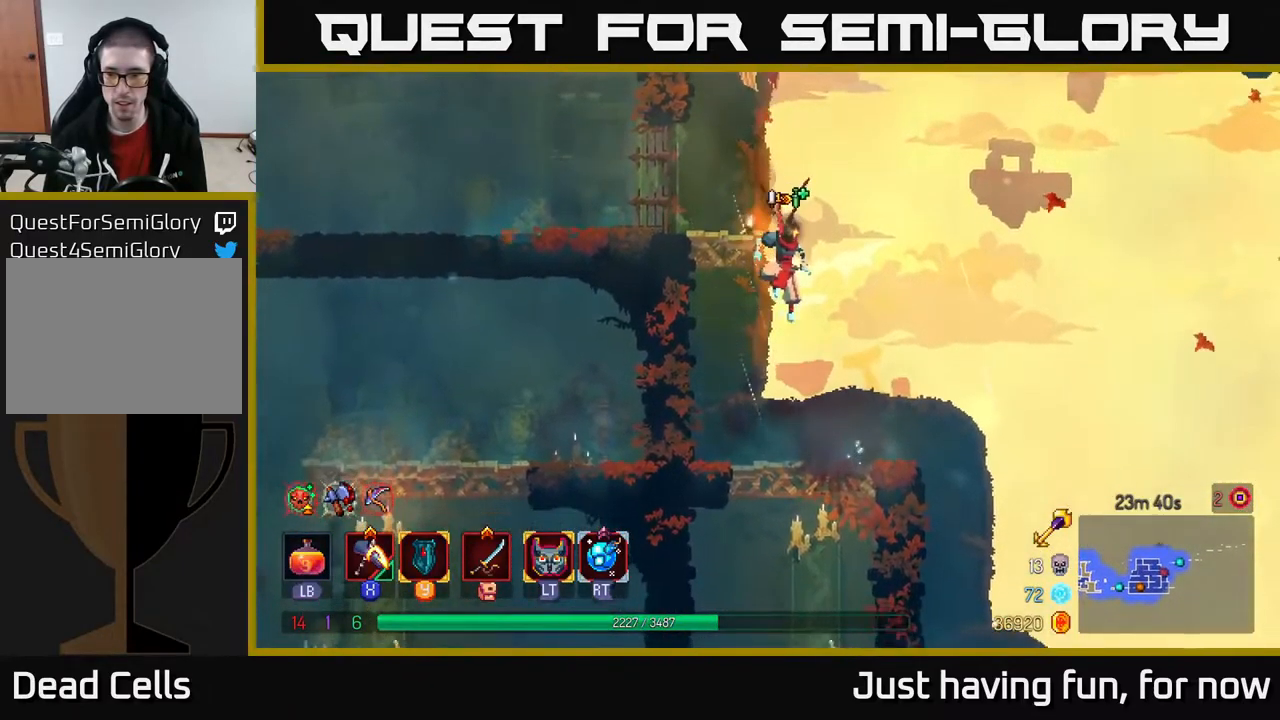
{"buttons": ["A"], "left_stick": "down", "right_stick": "center", "events": [[17, "left_stick", "center"], [67, "left_stick", "down"], [417, "right_stick", "center"], [450, "A", "down"]]}
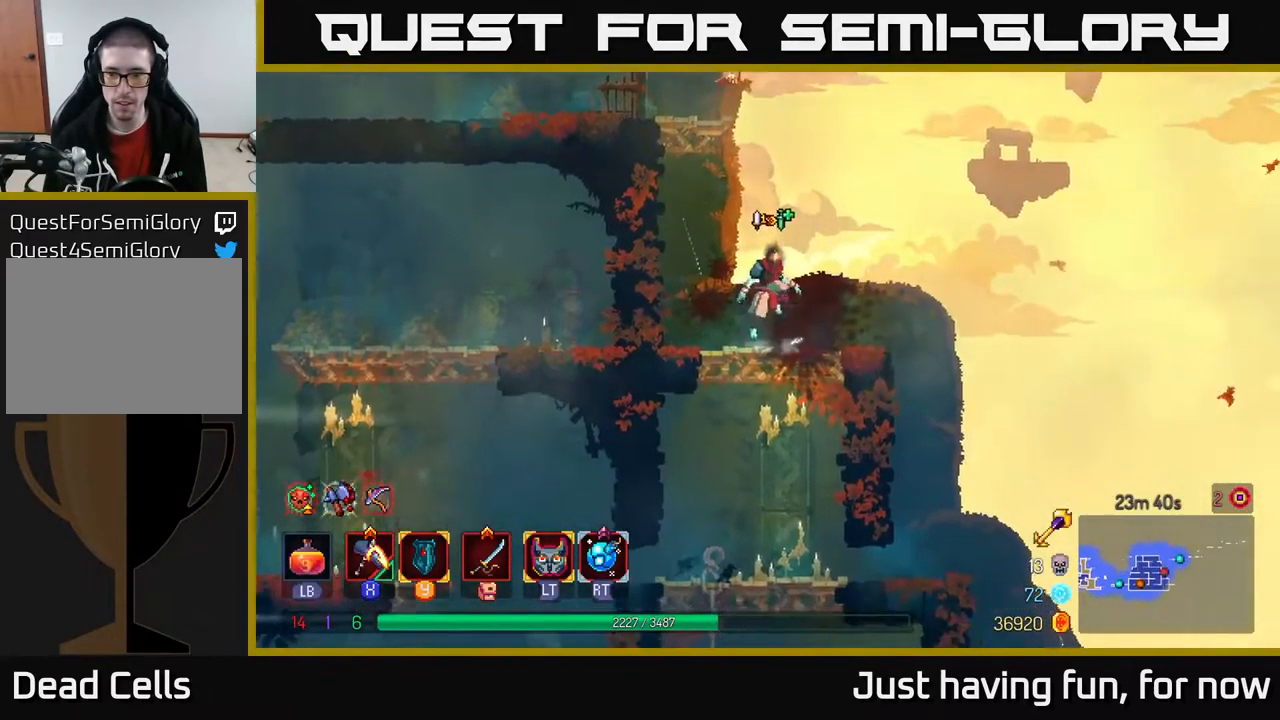
{"buttons": [], "left_stick": "down", "right_stick": "down", "events": [[50, "A", "up"], [167, "right_stick", "down"], [300, "left_stick", "center"], [483, "left_stick", "down"]]}
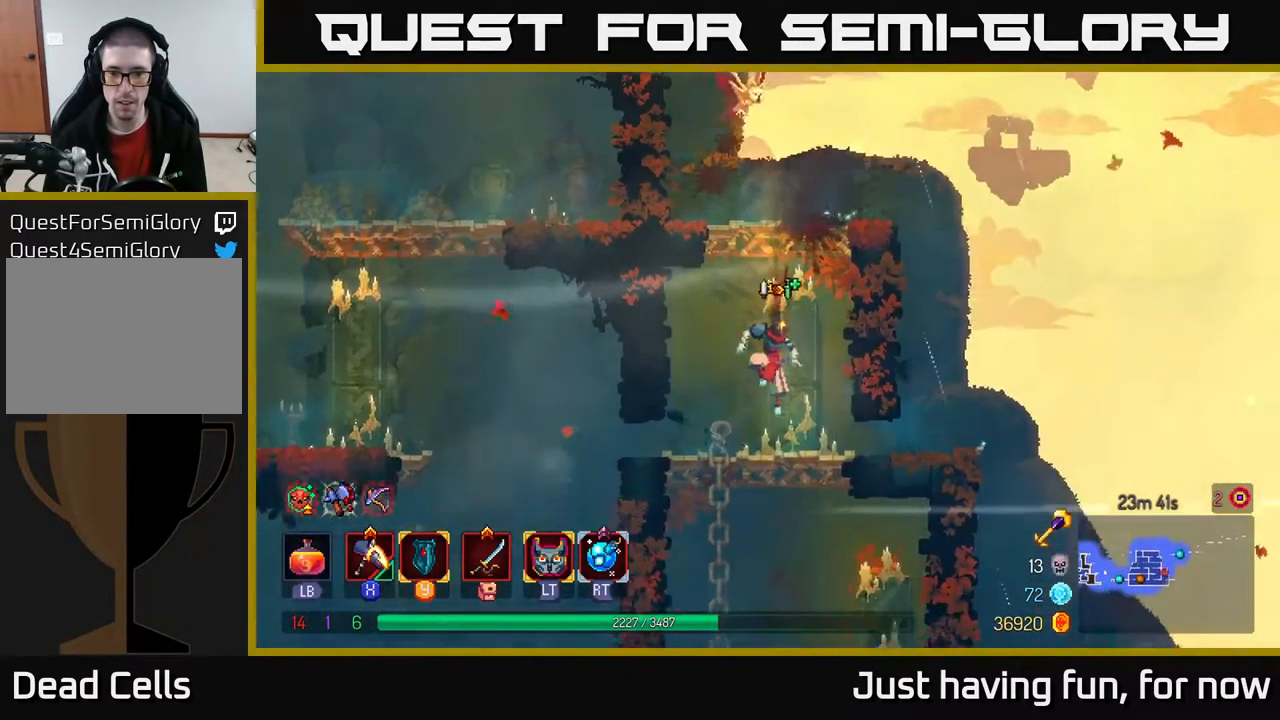
{"buttons": [], "left_stick": "down", "right_stick": "down", "events": [[267, "left_stick", "down-left"], [417, "left_stick", "down"]]}
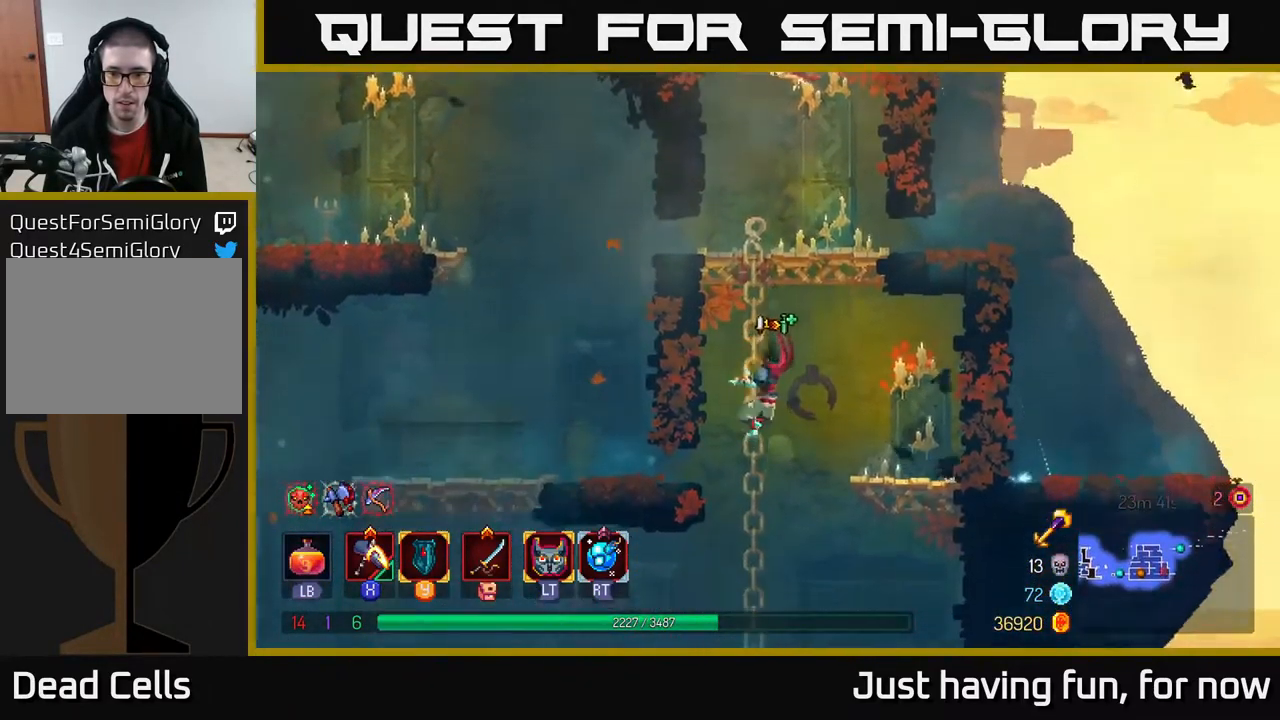
{"buttons": [], "left_stick": "down", "right_stick": "center", "events": [[33, "right_stick", "center"]]}
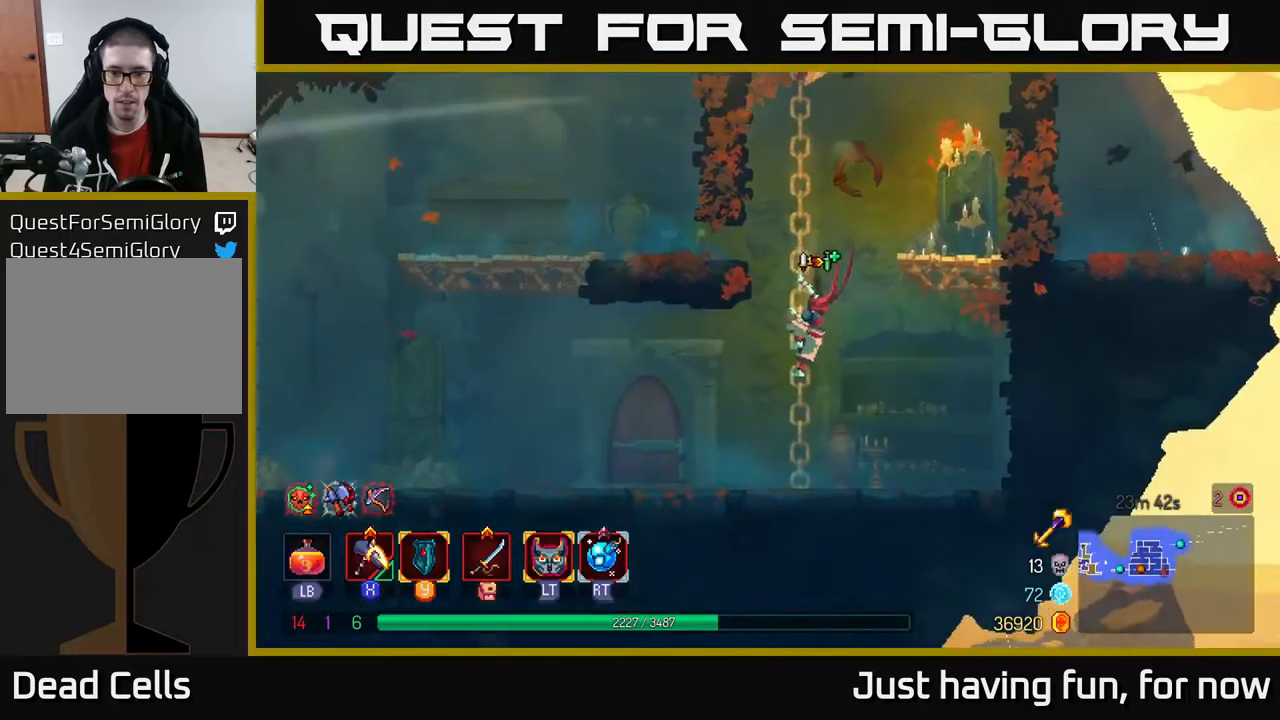
{"buttons": ["A"], "left_stick": "left", "right_stick": "center", "events": [[50, "right_stick", "down"], [134, "left_stick", "center"], [150, "right_stick", "center"], [384, "left_stick", "left"], [500, "A", "down"]]}
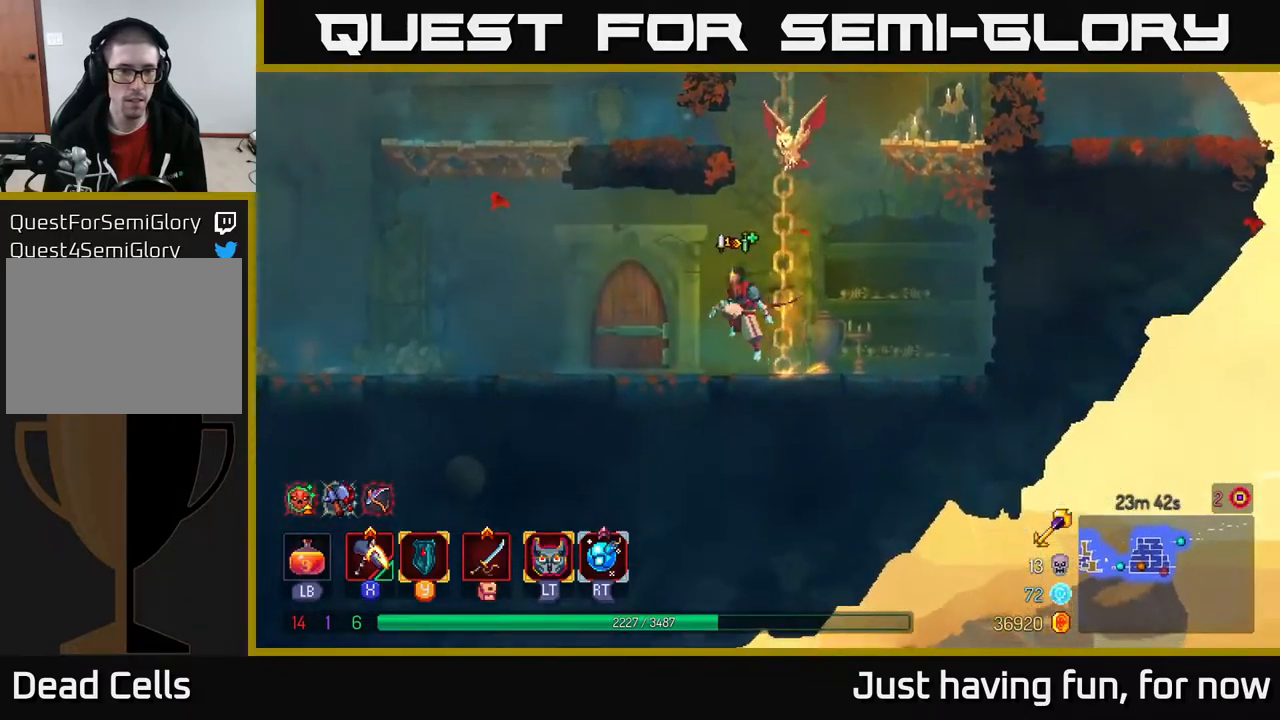
{"buttons": [], "left_stick": "left", "right_stick": "center", "events": [[67, "A", "up"]]}
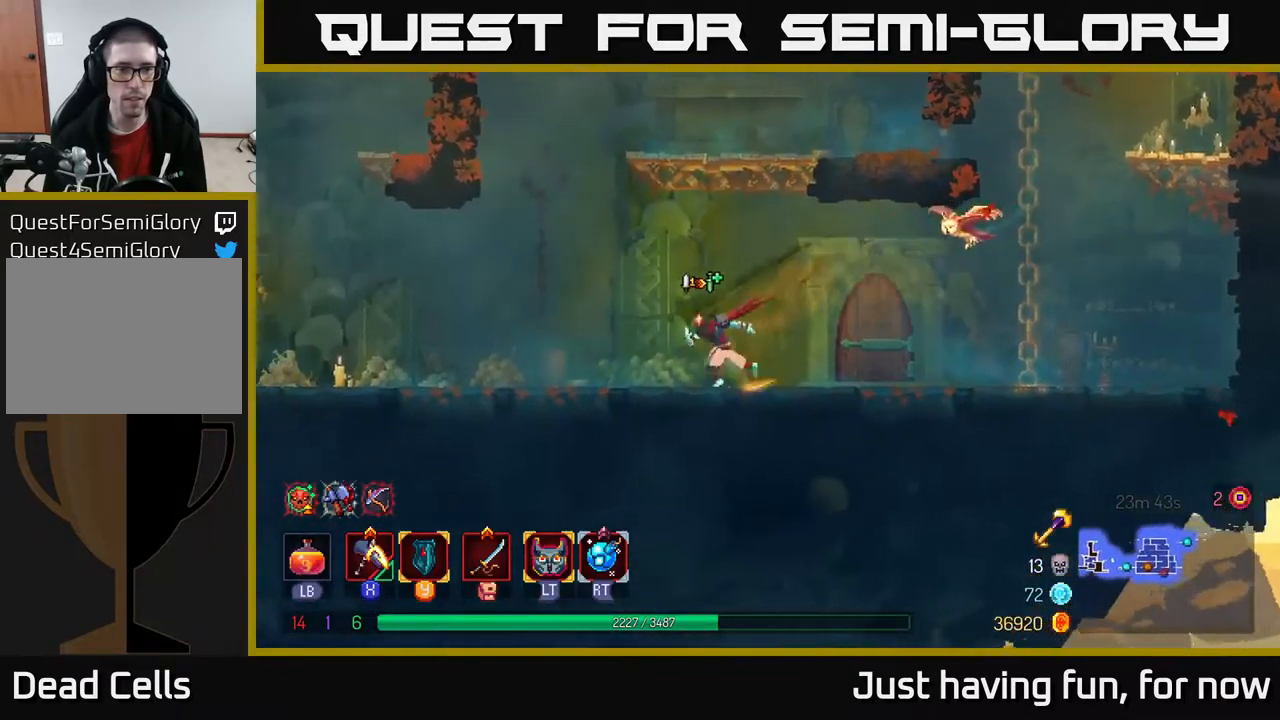
{"buttons": [], "left_stick": "left", "right_stick": "center", "events": []}
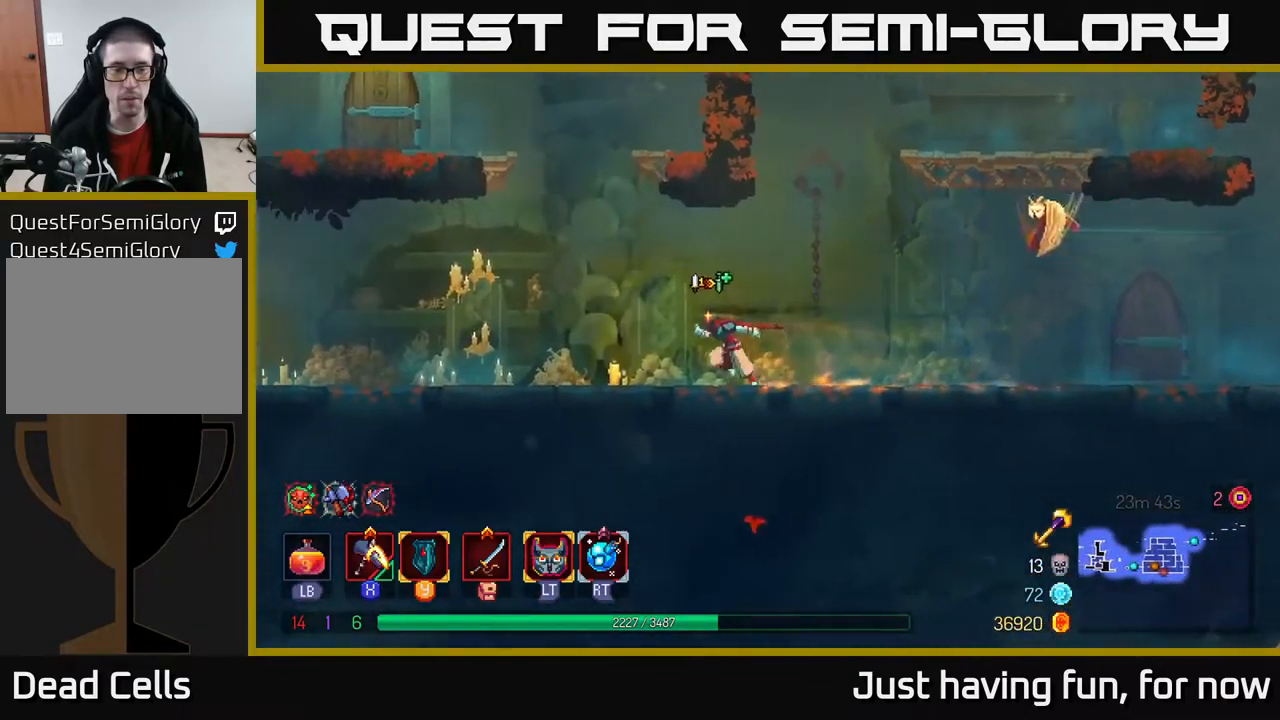
{"buttons": [], "left_stick": "left", "right_stick": "center", "events": [[100, "A", "down"], [200, "A", "up"], [267, "A", "down"], [450, "A", "up"]]}
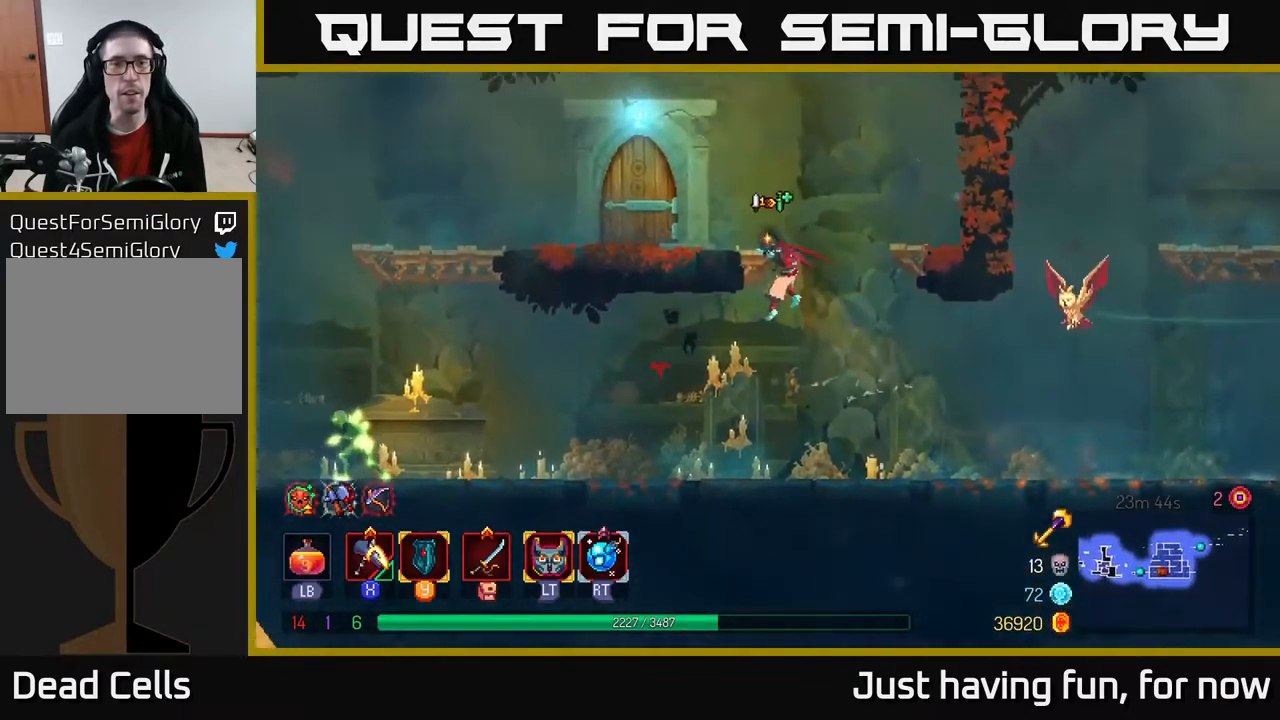
{"buttons": [], "left_stick": "left", "right_stick": "center", "events": [[400, "R1", "down"], [467, "R1", "up"]]}
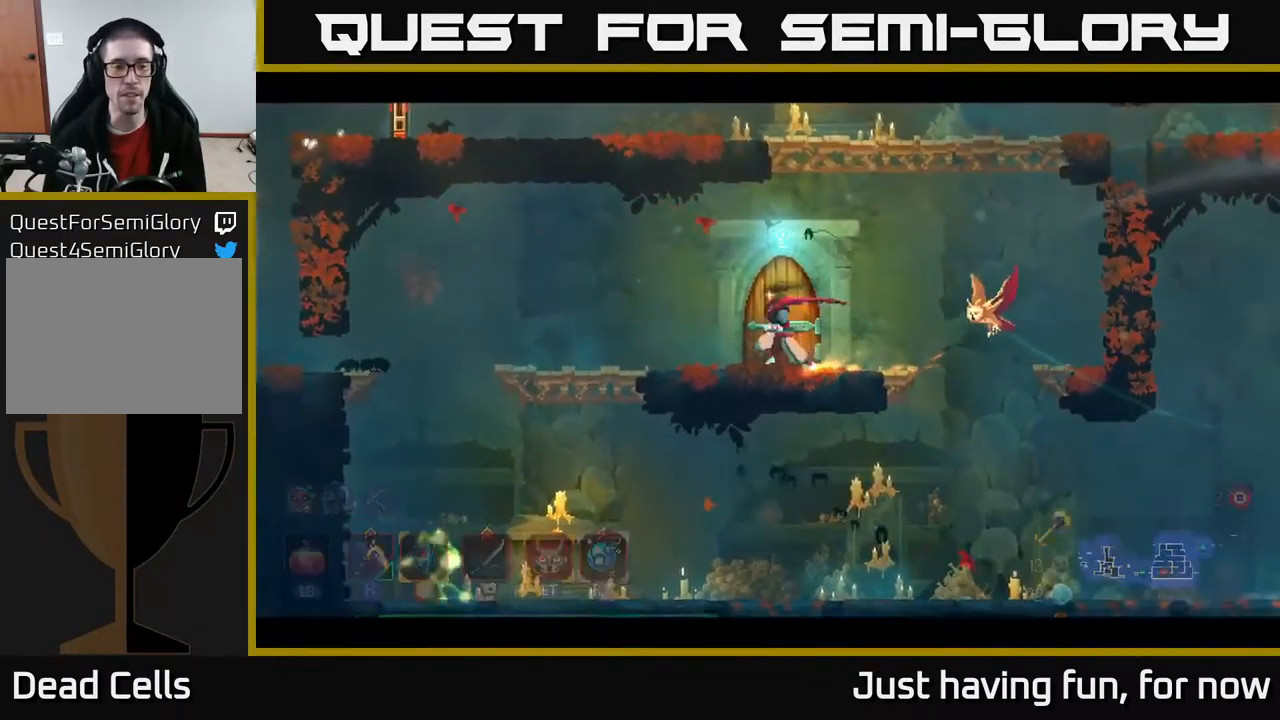
{"buttons": [], "left_stick": "center", "right_stick": "center"}
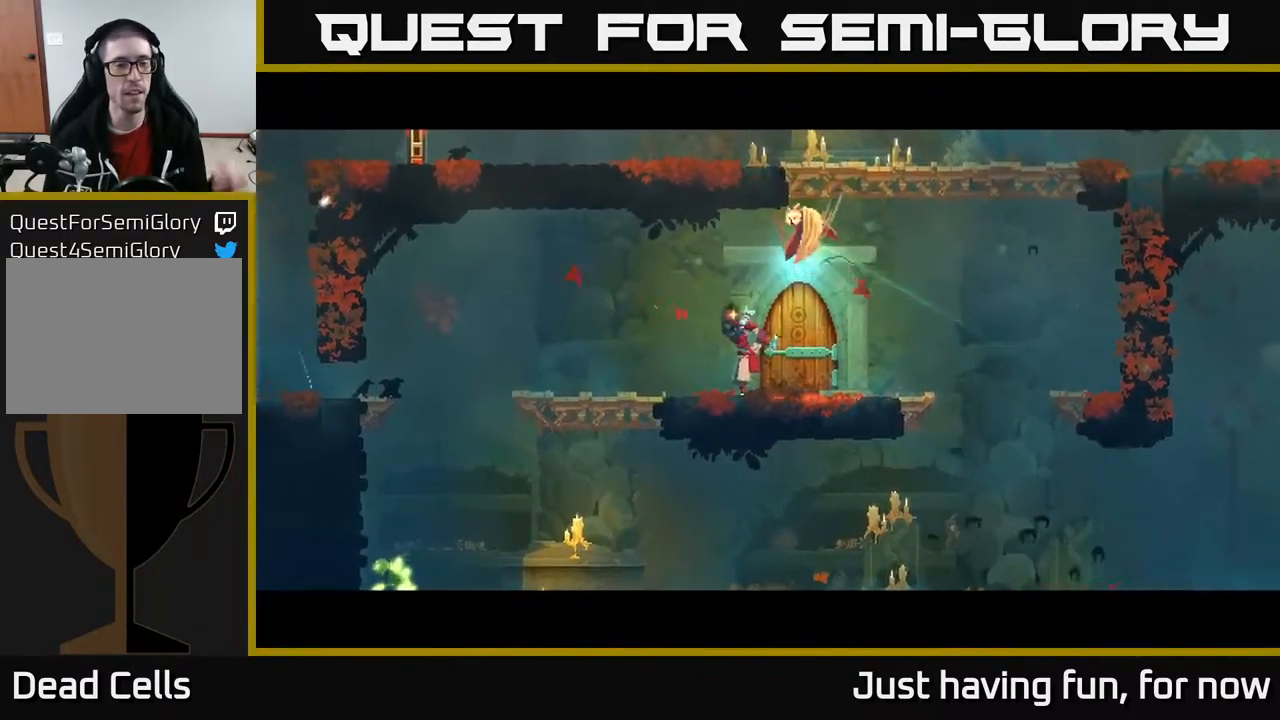
{"buttons": [], "left_stick": "center", "right_stick": "center", "events": []}
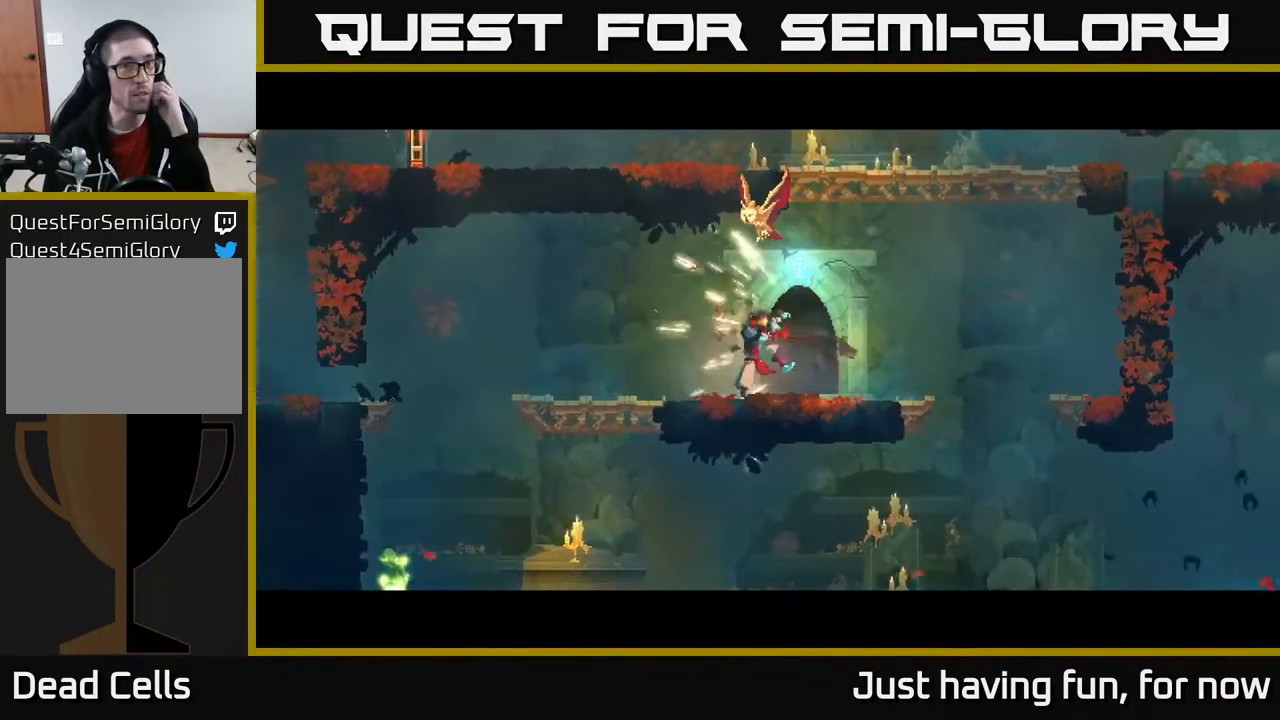
{"buttons": [], "left_stick": "center", "right_stick": "center", "events": []}
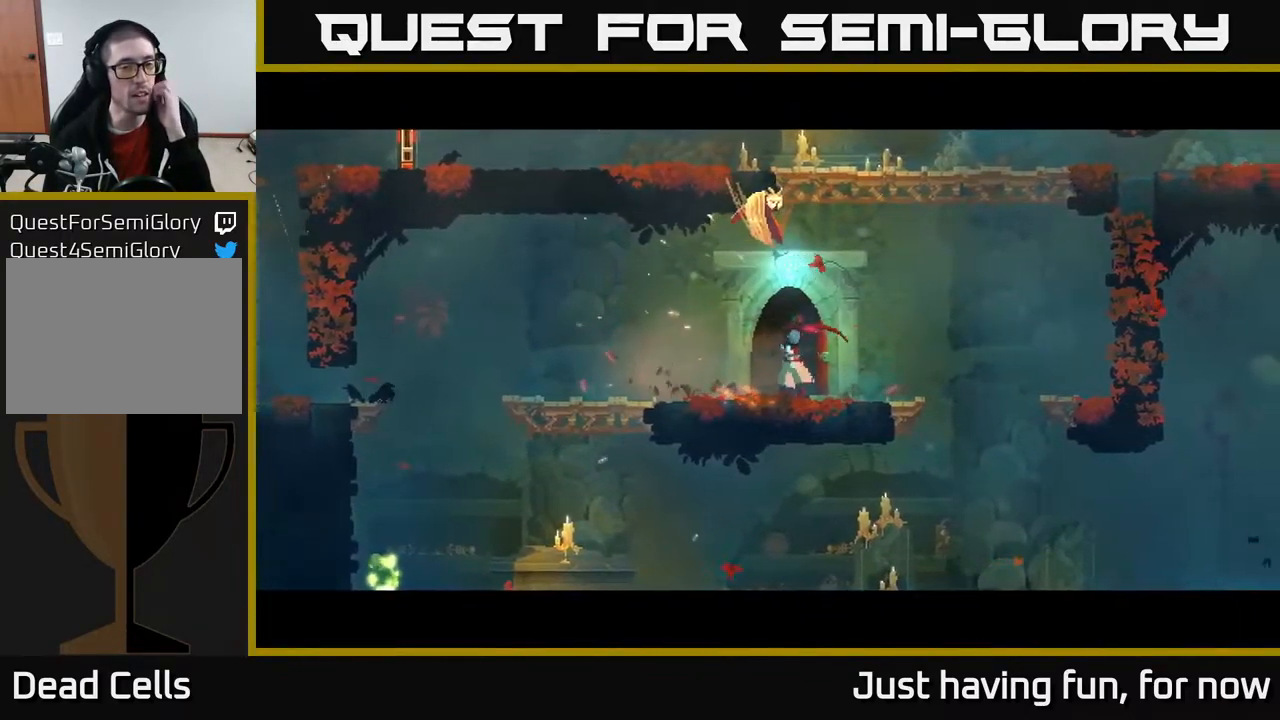
{"buttons": [], "left_stick": "center", "right_stick": "center", "events": []}
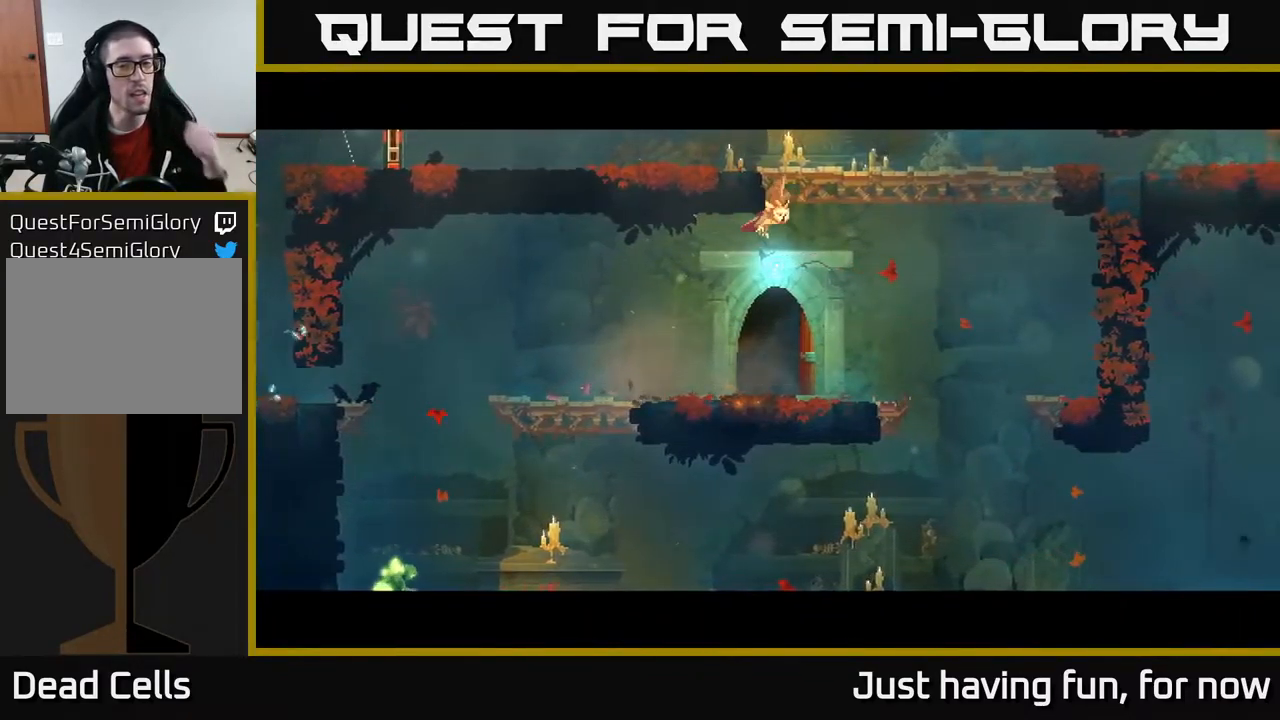
{"buttons": [], "left_stick": "center", "right_stick": "center", "events": []}